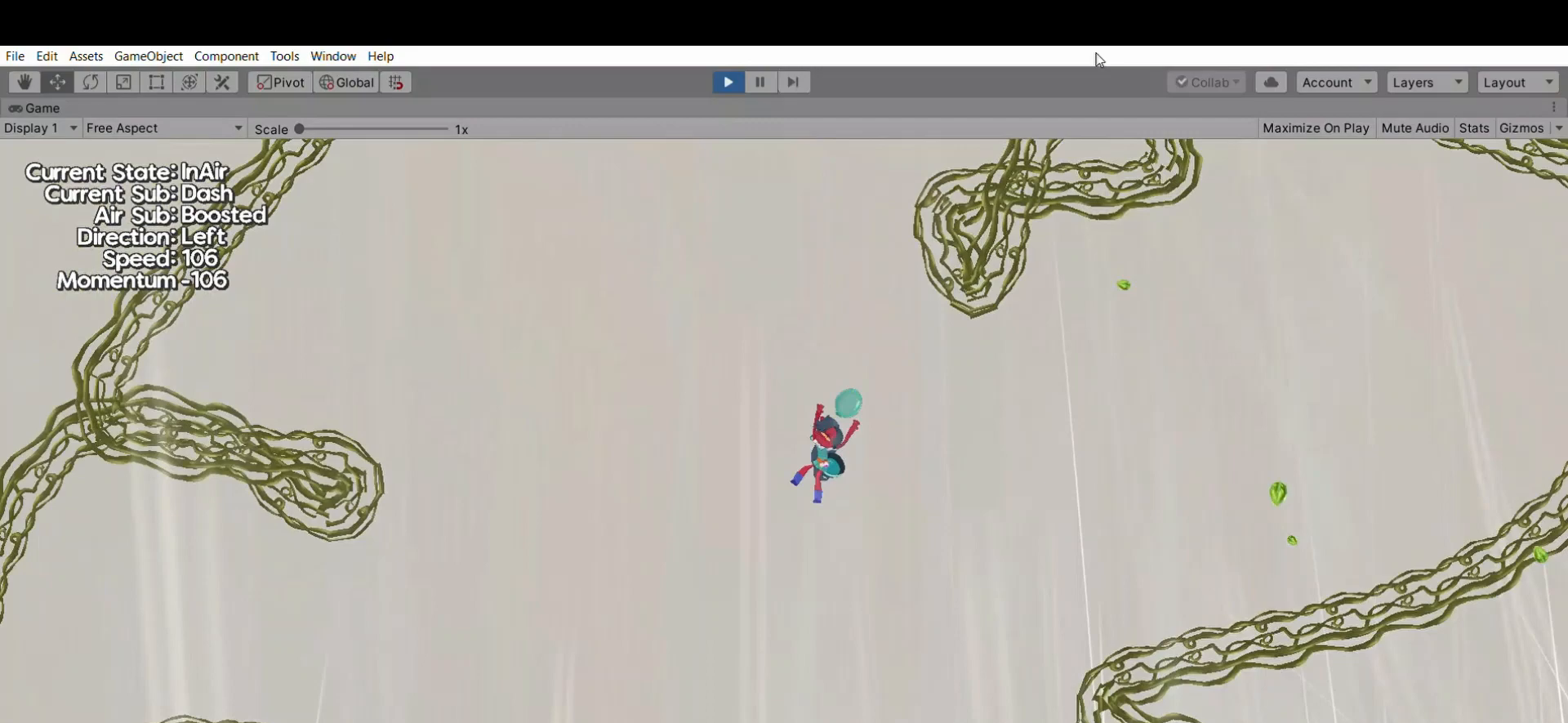
Gameplay with a controller (Xbox layout); each line is a JSON object with the inputs held at the frame after it. "events" lists button and stick changes between this image and that frame as [ms after this image, input, new state], when the widget could be followed in between. Not read: DPAD_DOWN DPAD_LEFT DPAD_RIGHT DPAD_UP L1 L2 L3 R1 R2 R3 SELECT START right_stick.
{"buttons": [], "left_stick": "center", "events": [[100, "X", "up"]]}
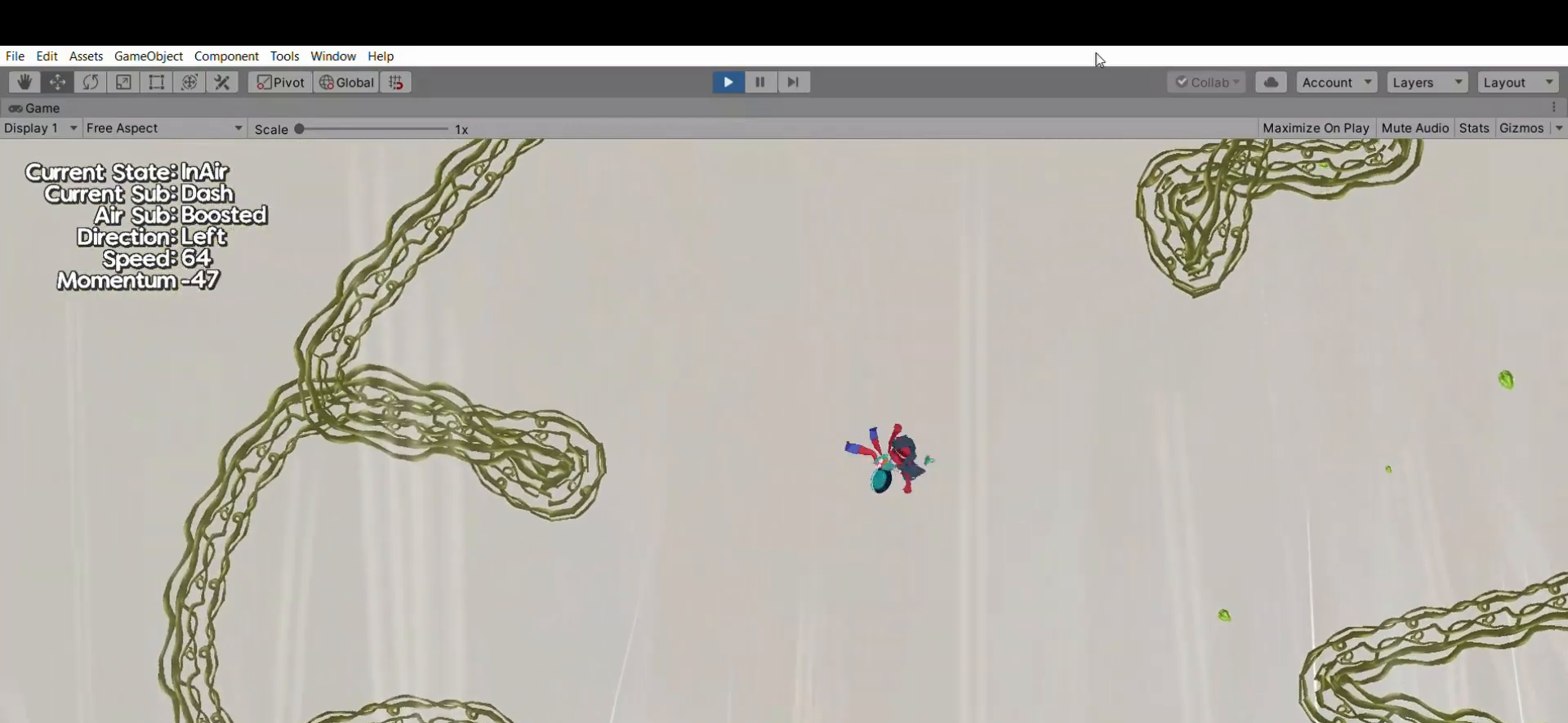
{"buttons": [], "left_stick": "left", "events": [[200, "left_stick", "left"]]}
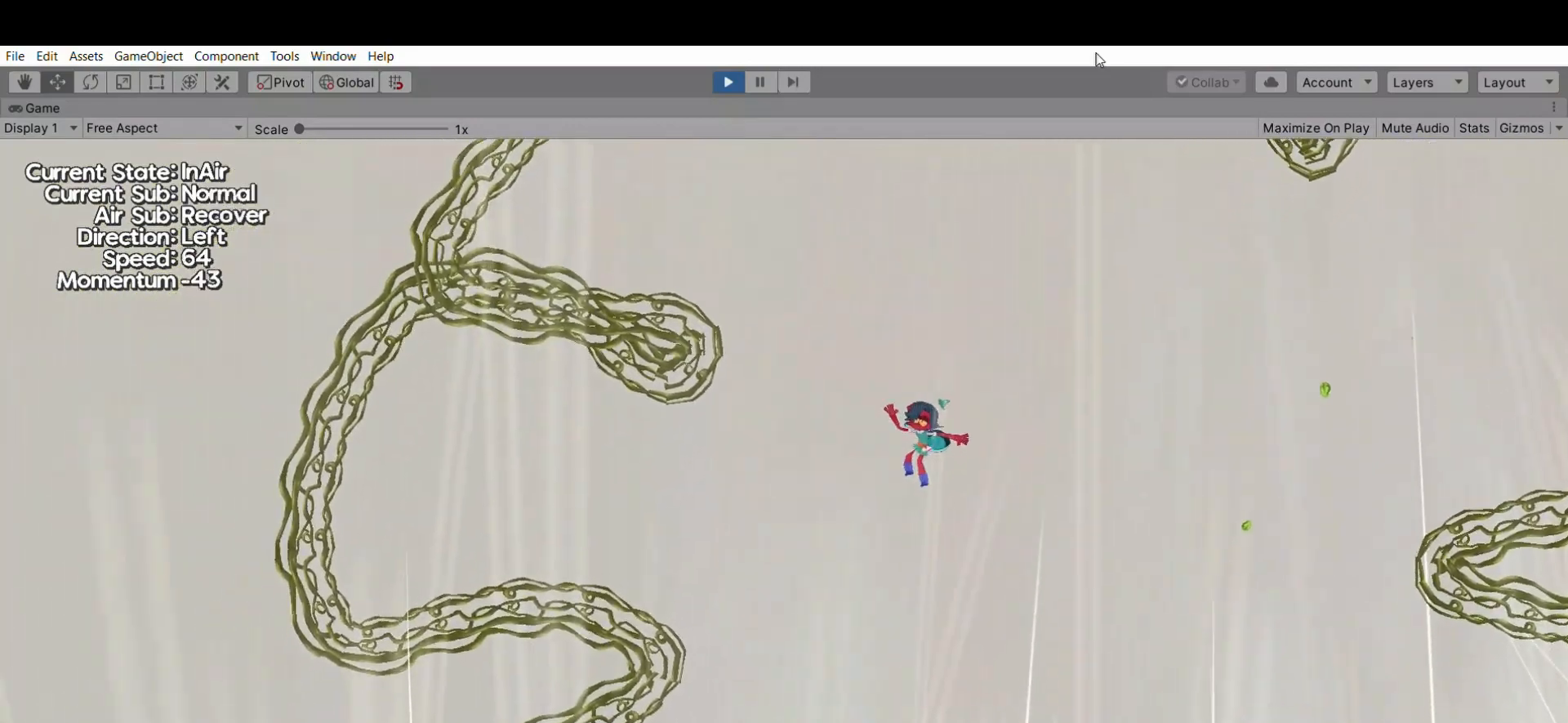
{"buttons": ["A"], "left_stick": "center", "events": [[400, "left_stick", "center"], [500, "A", "down"]]}
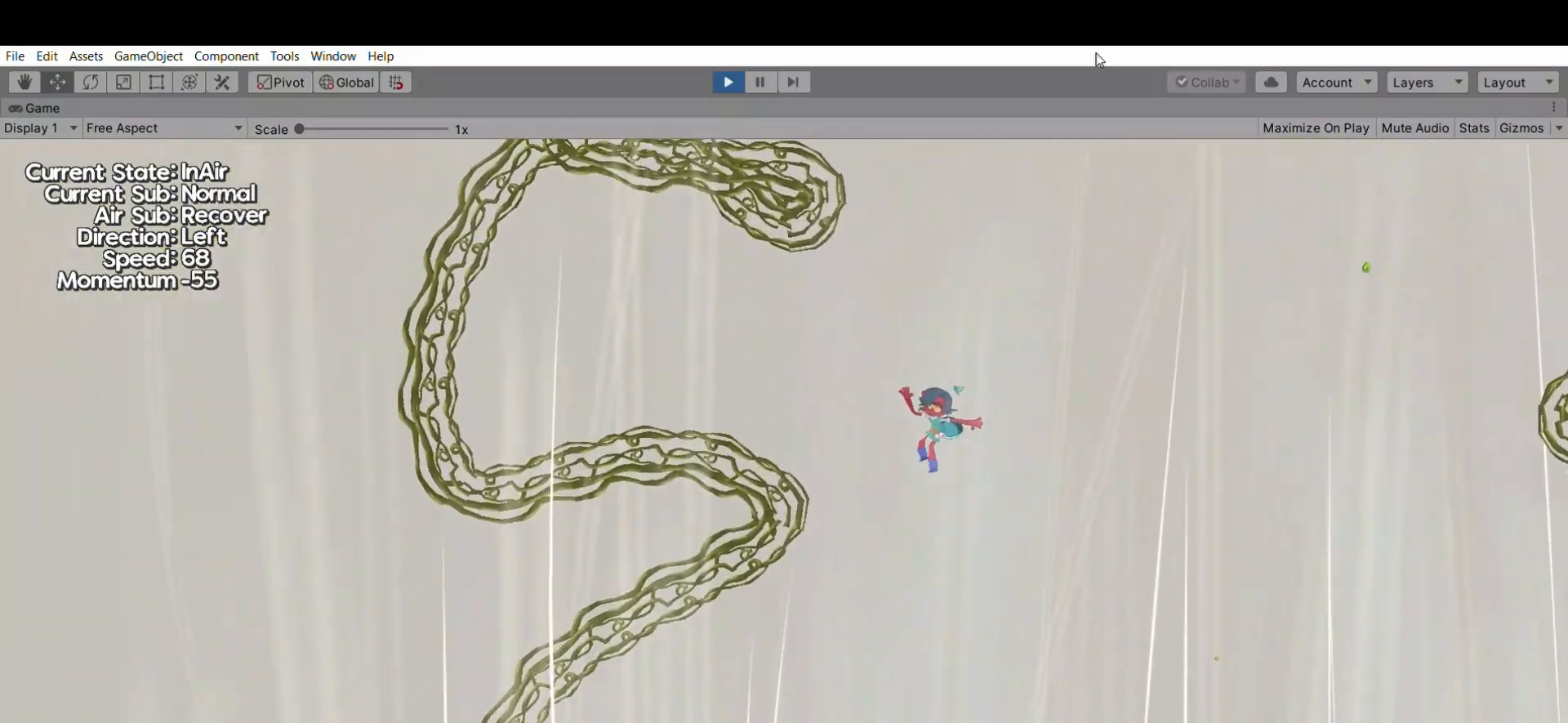
{"buttons": [], "left_stick": "center", "events": [[200, "A", "up"]]}
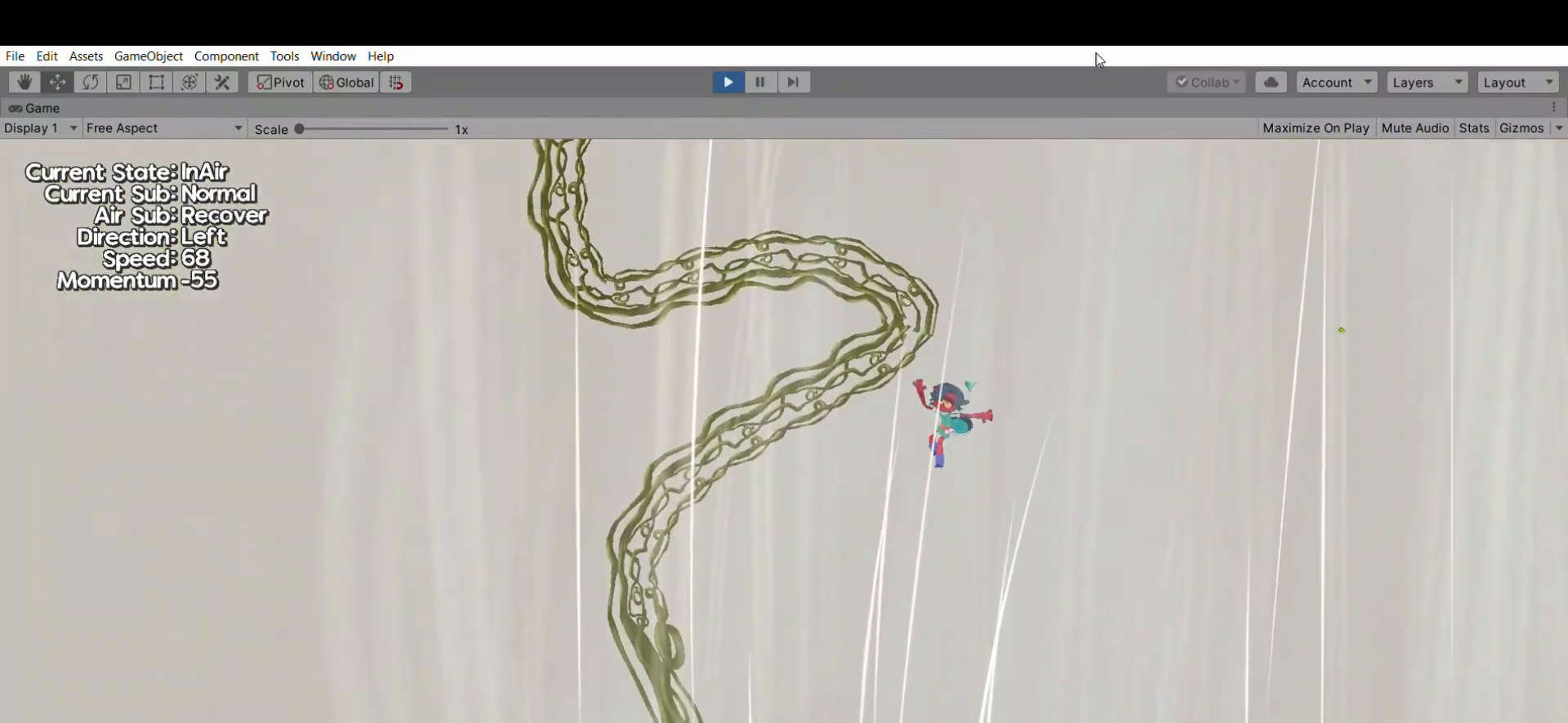
{"buttons": [], "left_stick": "center", "events": []}
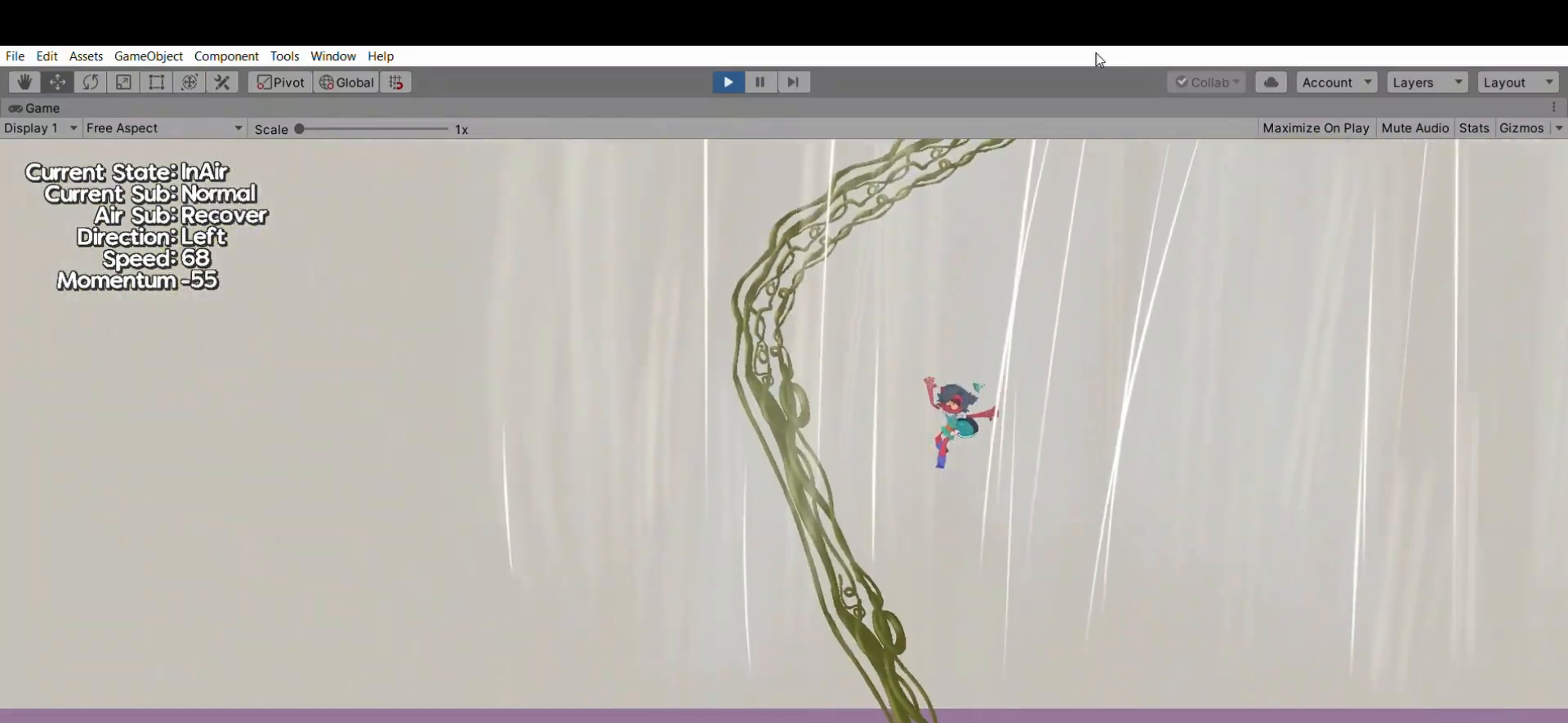
{"buttons": [], "left_stick": "right", "events": [[133, "left_stick", "right"]]}
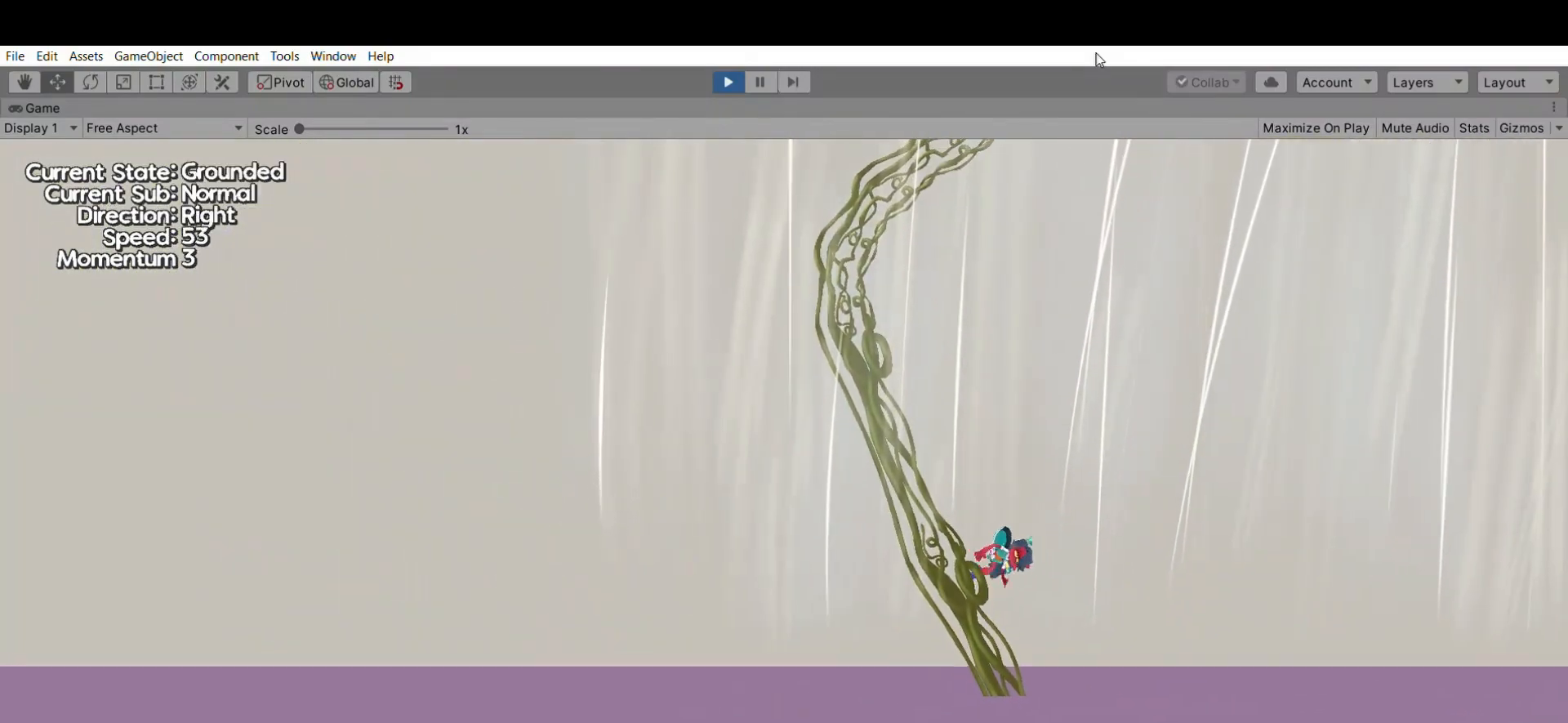
{"buttons": [], "left_stick": "right", "events": []}
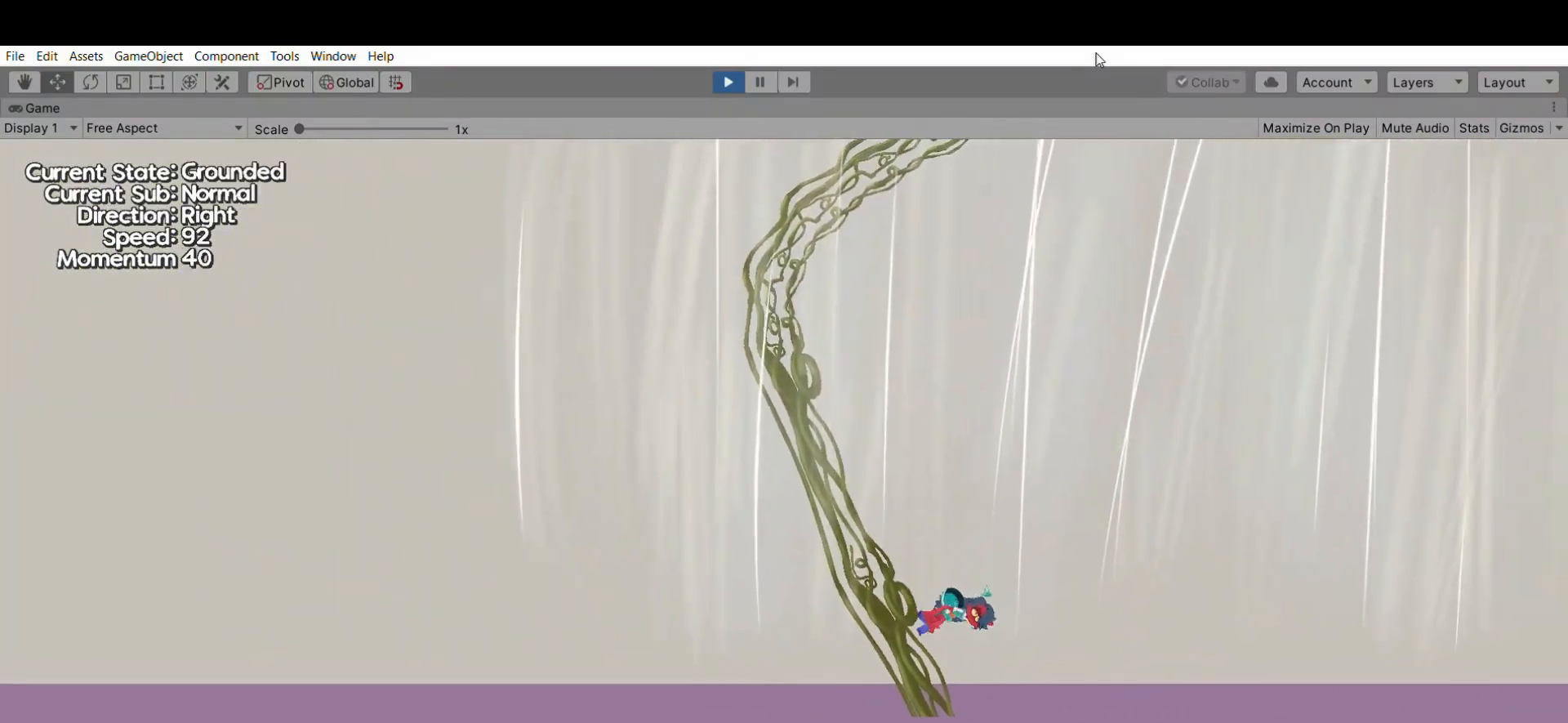
{"buttons": [], "left_stick": "right", "events": [[67, "A", "down"], [267, "A", "up"]]}
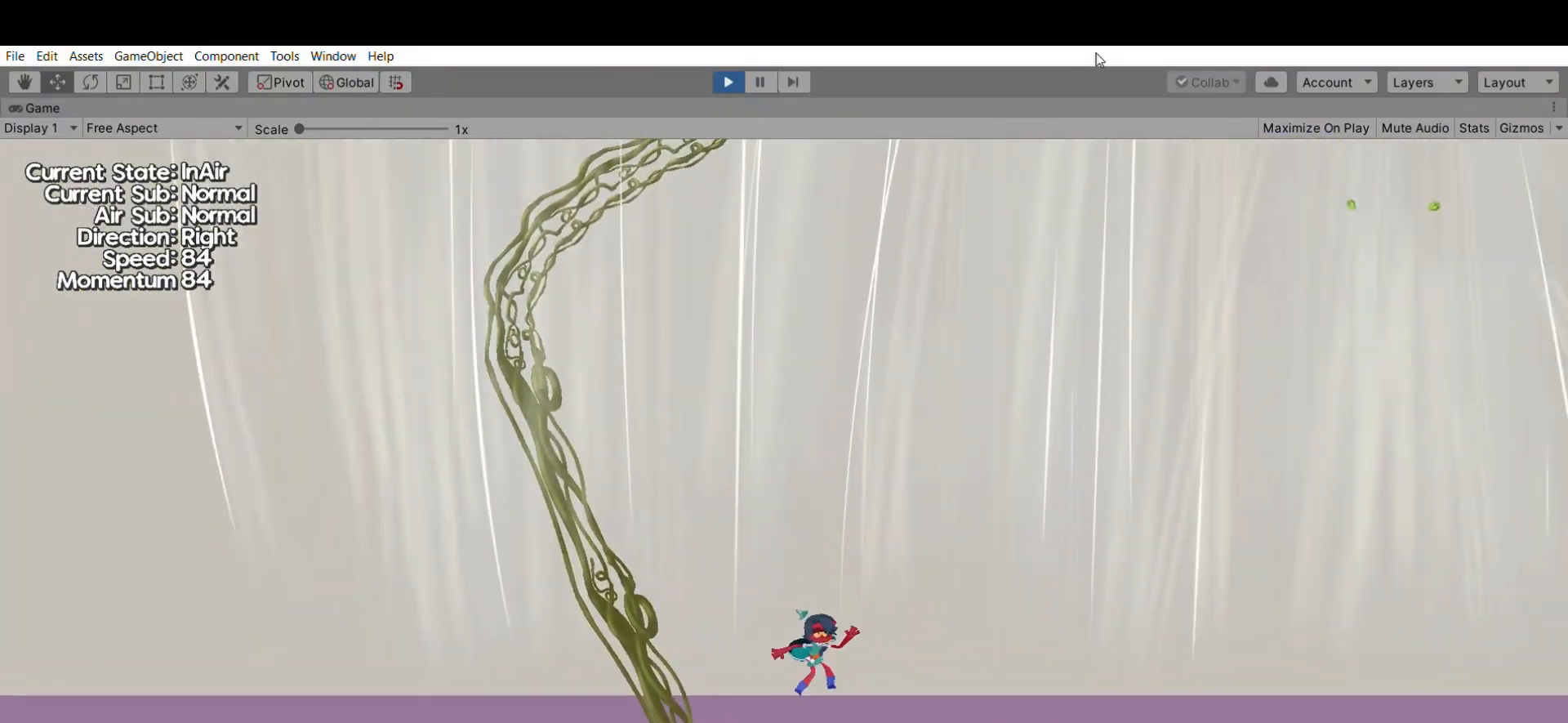
{"buttons": [], "left_stick": "right", "events": []}
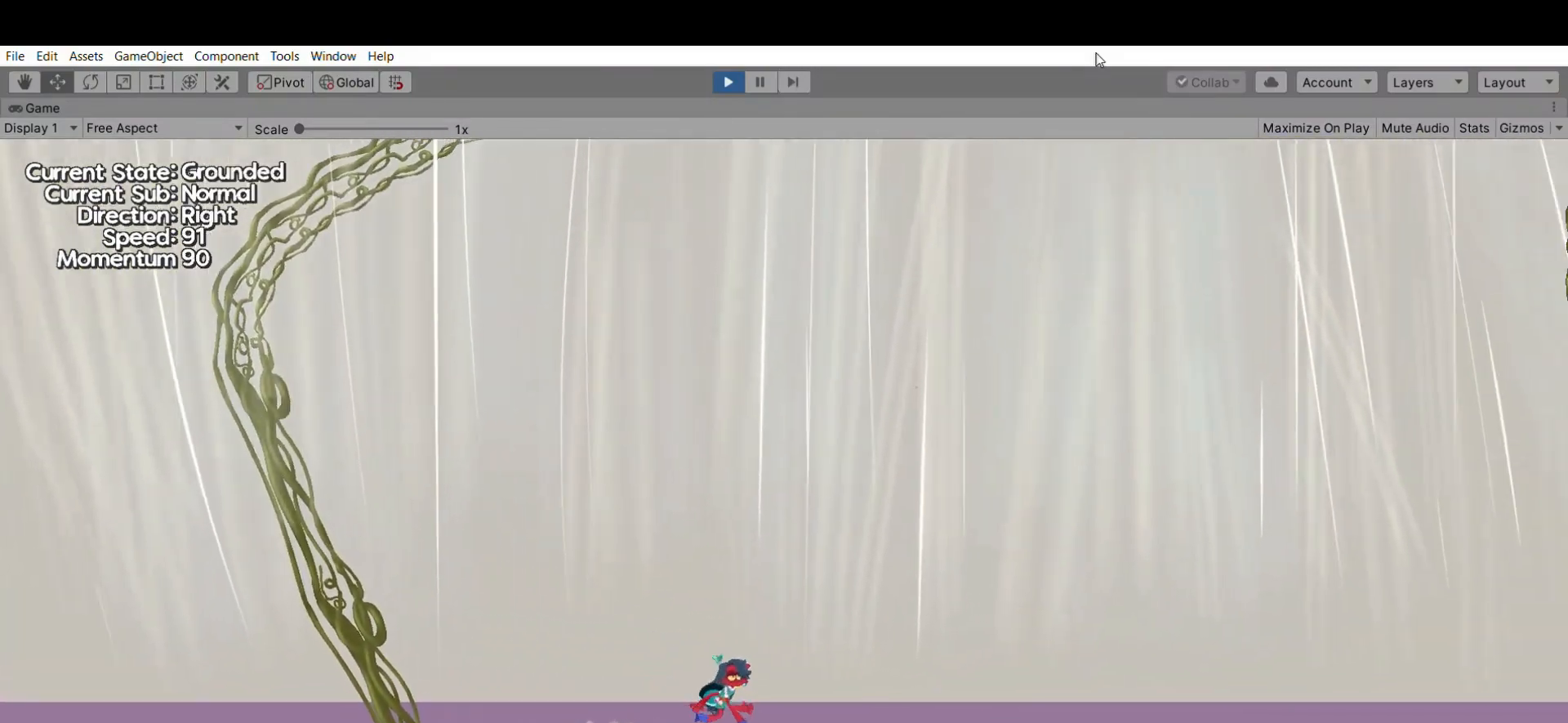
{"buttons": ["A"], "left_stick": "right", "events": [[267, "A", "down"]]}
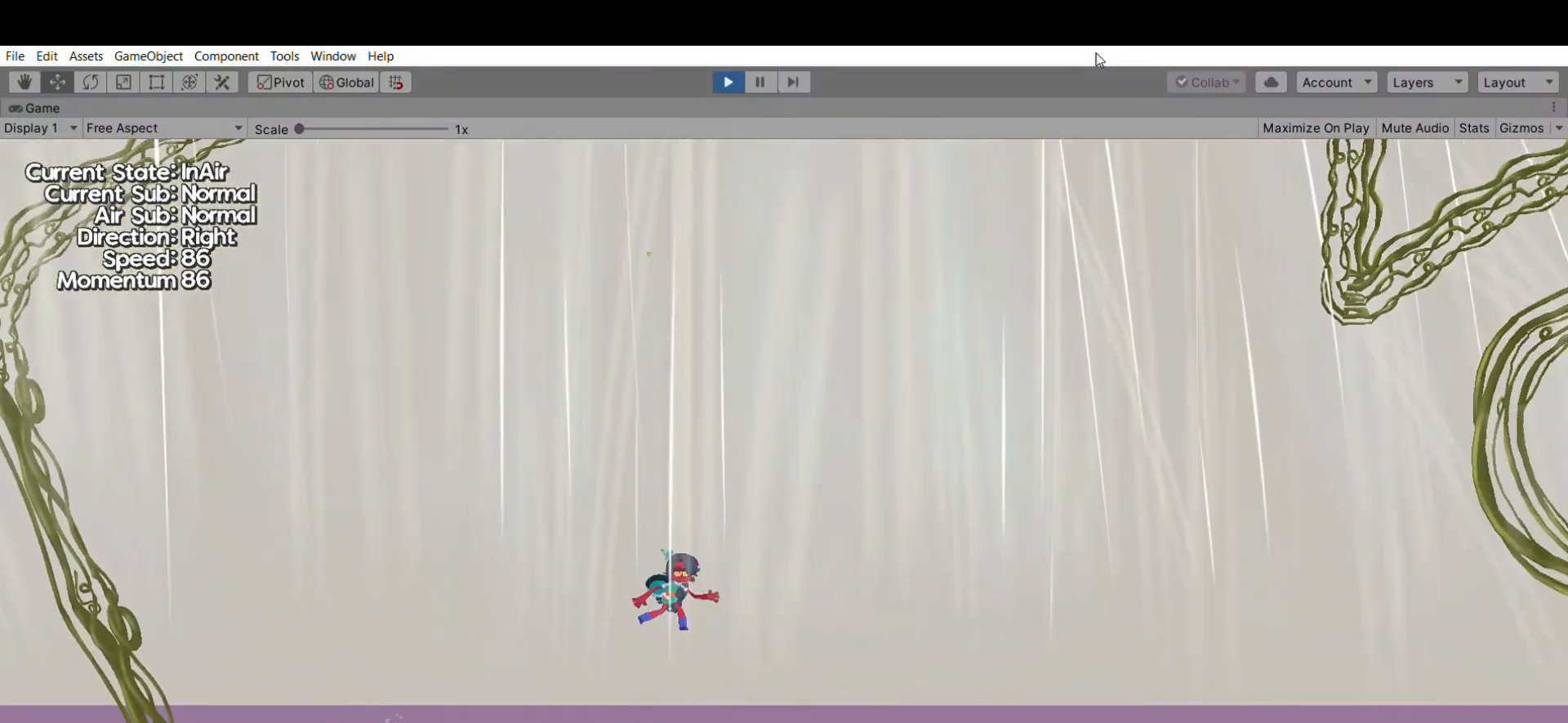
{"buttons": [], "left_stick": "center", "events": [[67, "A", "up"], [200, "left_stick", "center"]]}
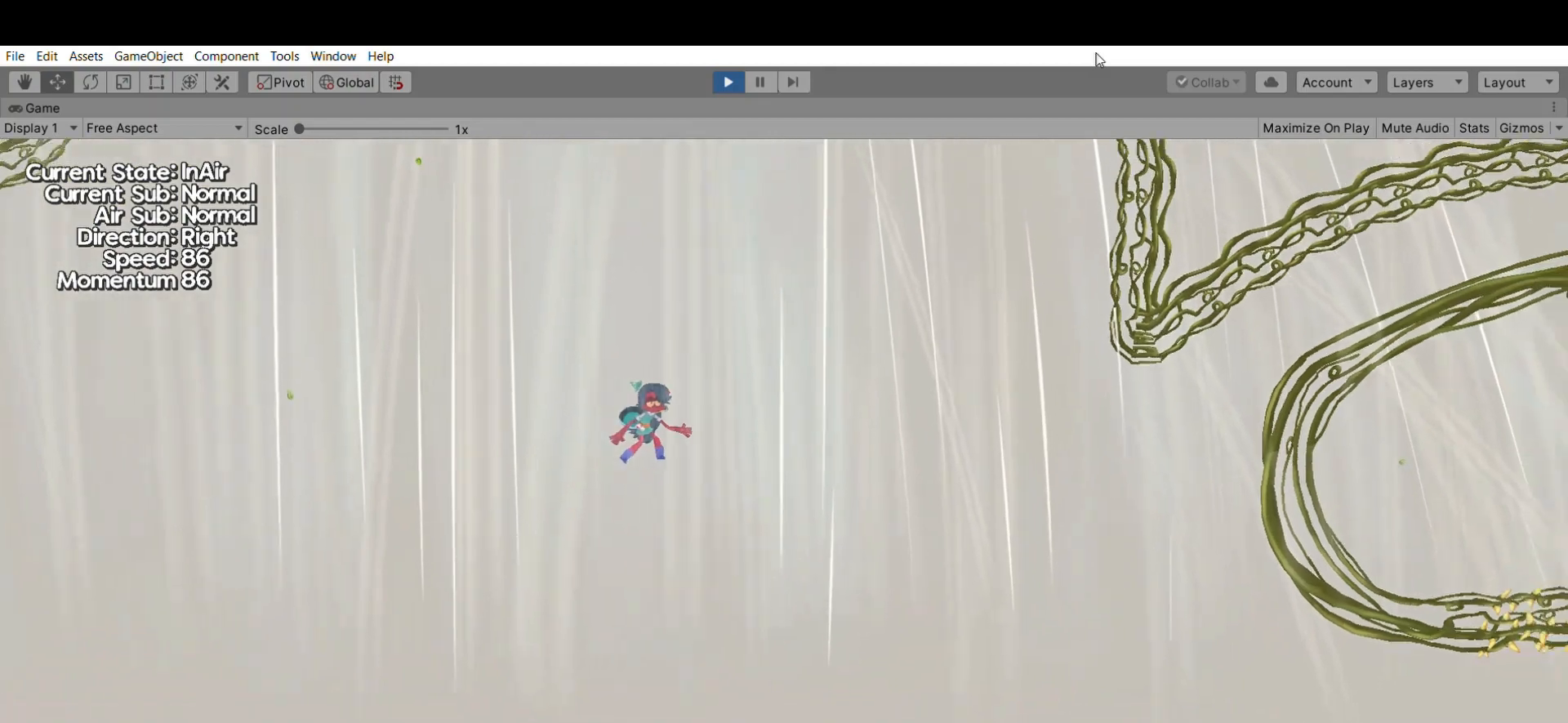
{"buttons": ["A"], "left_stick": "center", "events": [[500, "A", "down"]]}
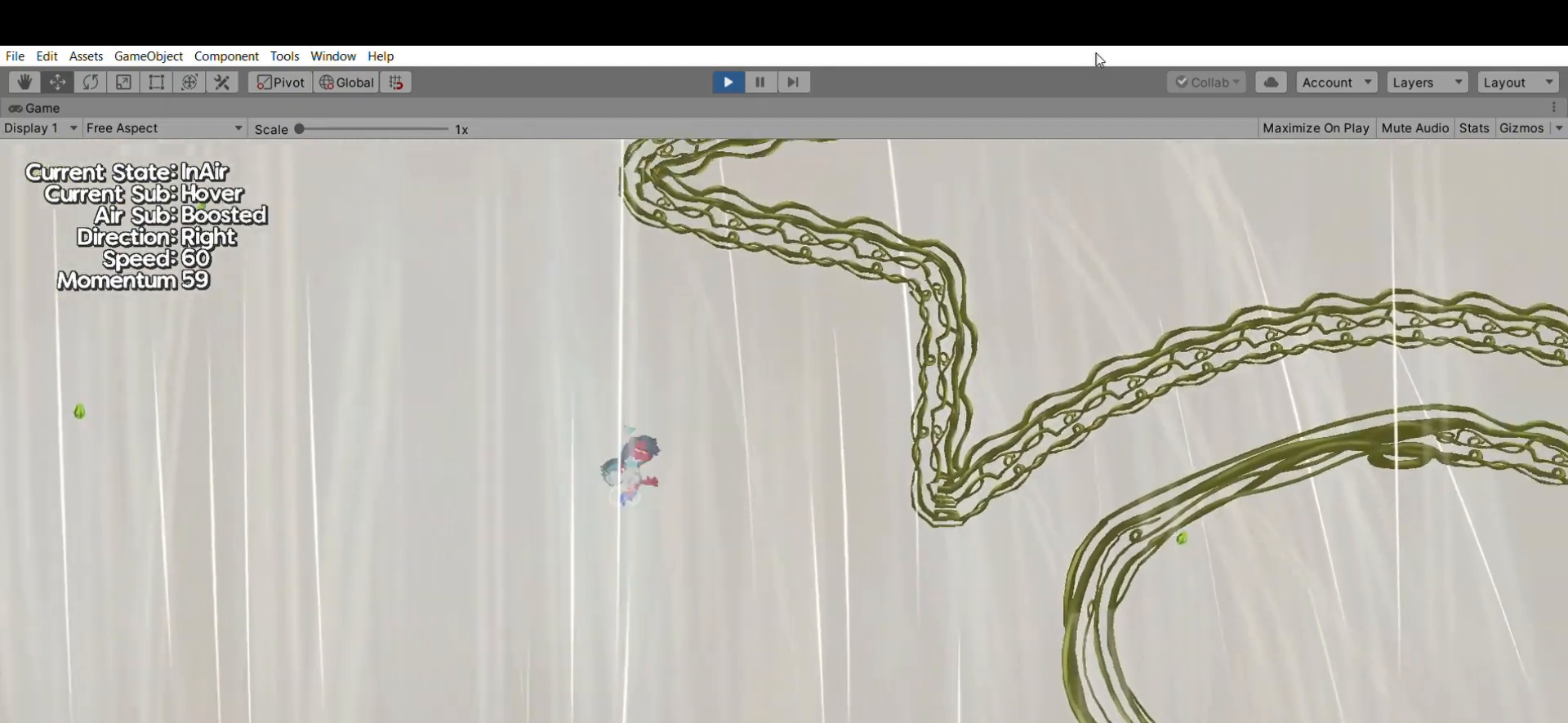
{"buttons": [], "left_stick": "left", "events": [[167, "A", "up"], [200, "left_stick", "left"]]}
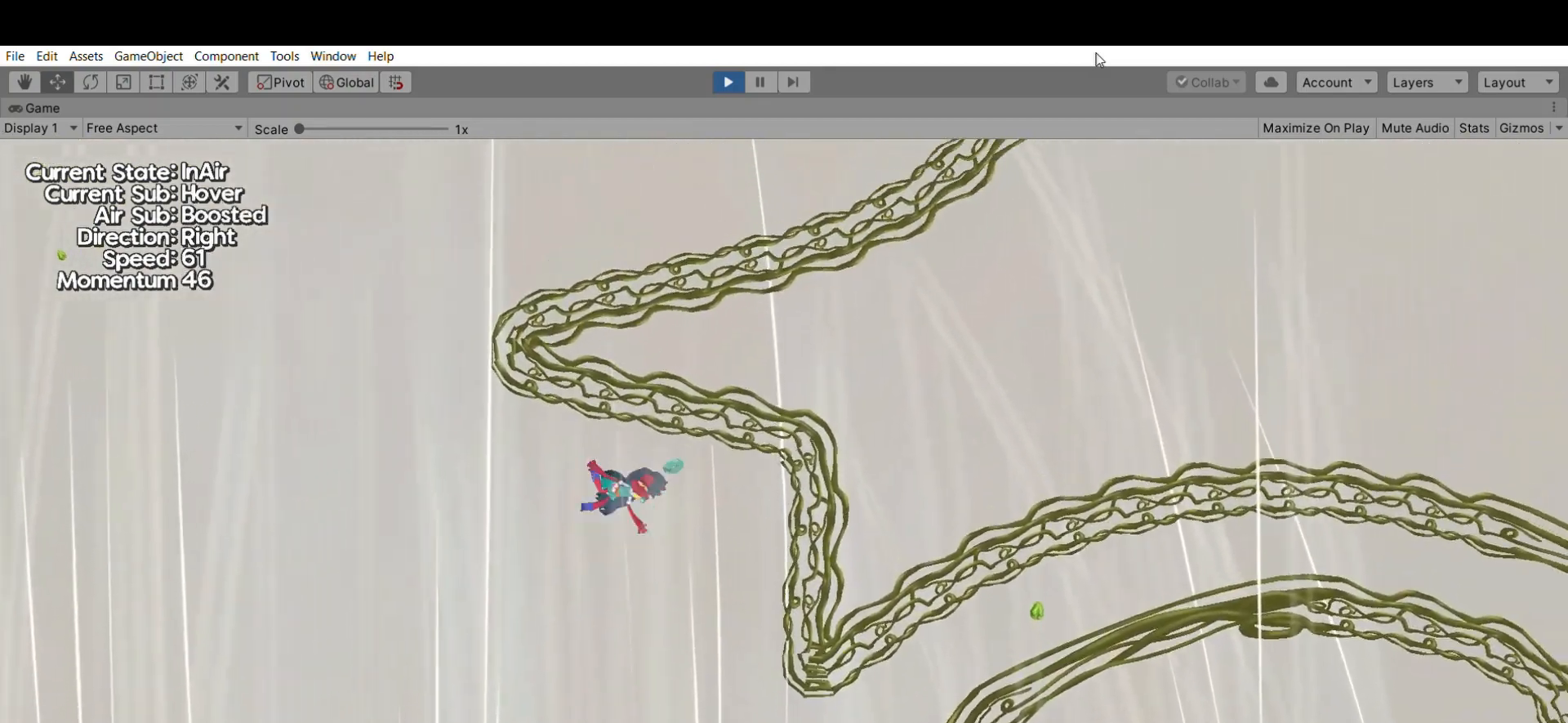
{"buttons": [], "left_stick": "center", "events": [[433, "left_stick", "center"]]}
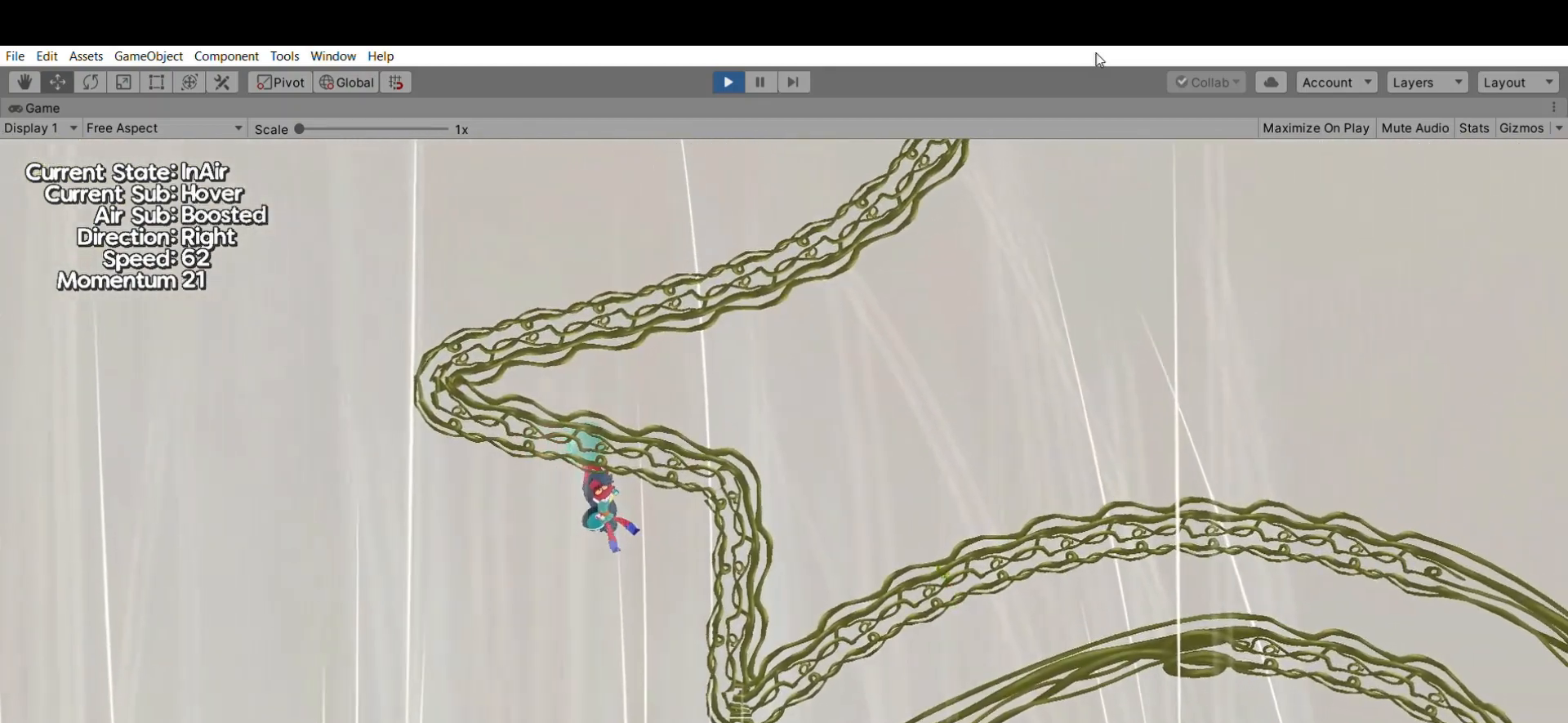
{"buttons": [], "left_stick": "left", "events": [[233, "left_stick", "left"]]}
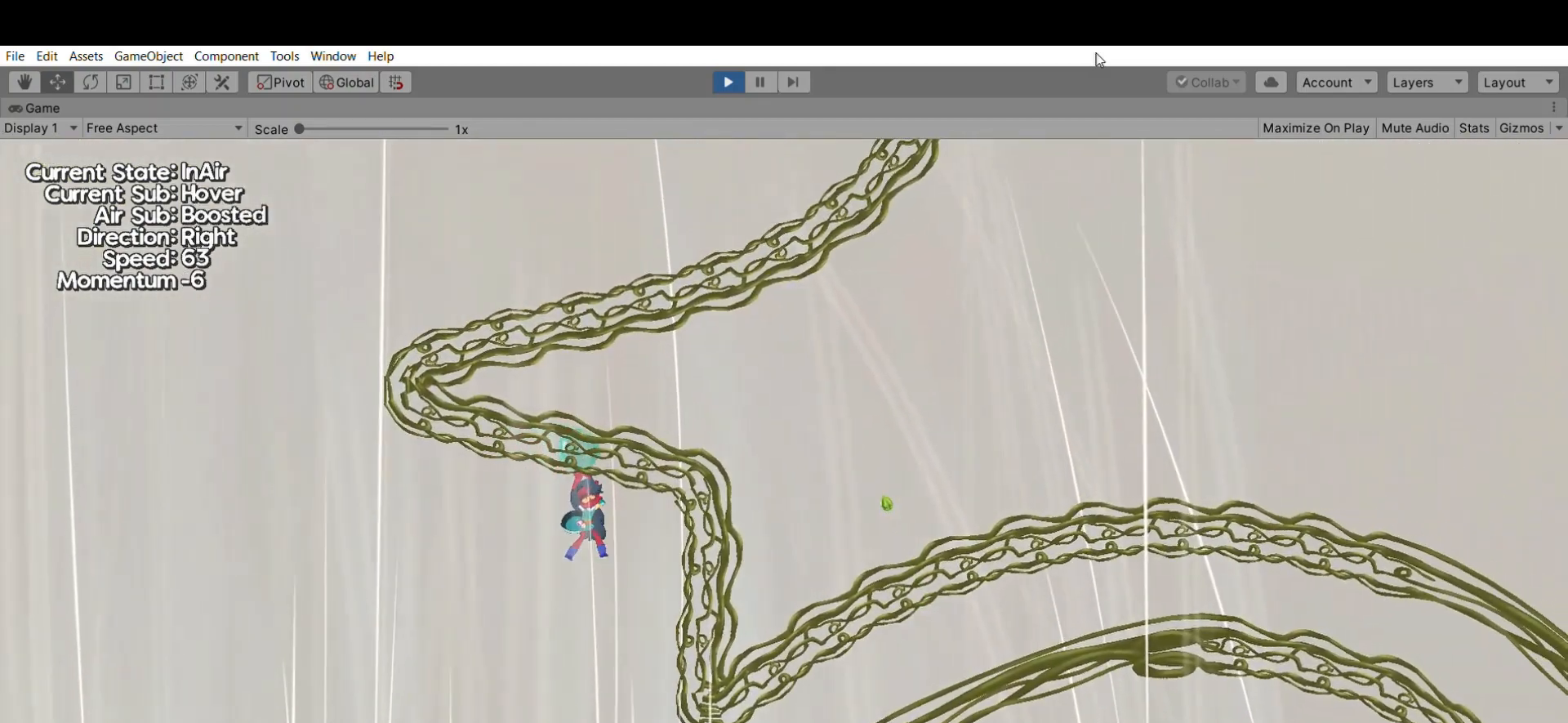
{"buttons": [], "left_stick": "center", "events": [[167, "left_stick", "center"]]}
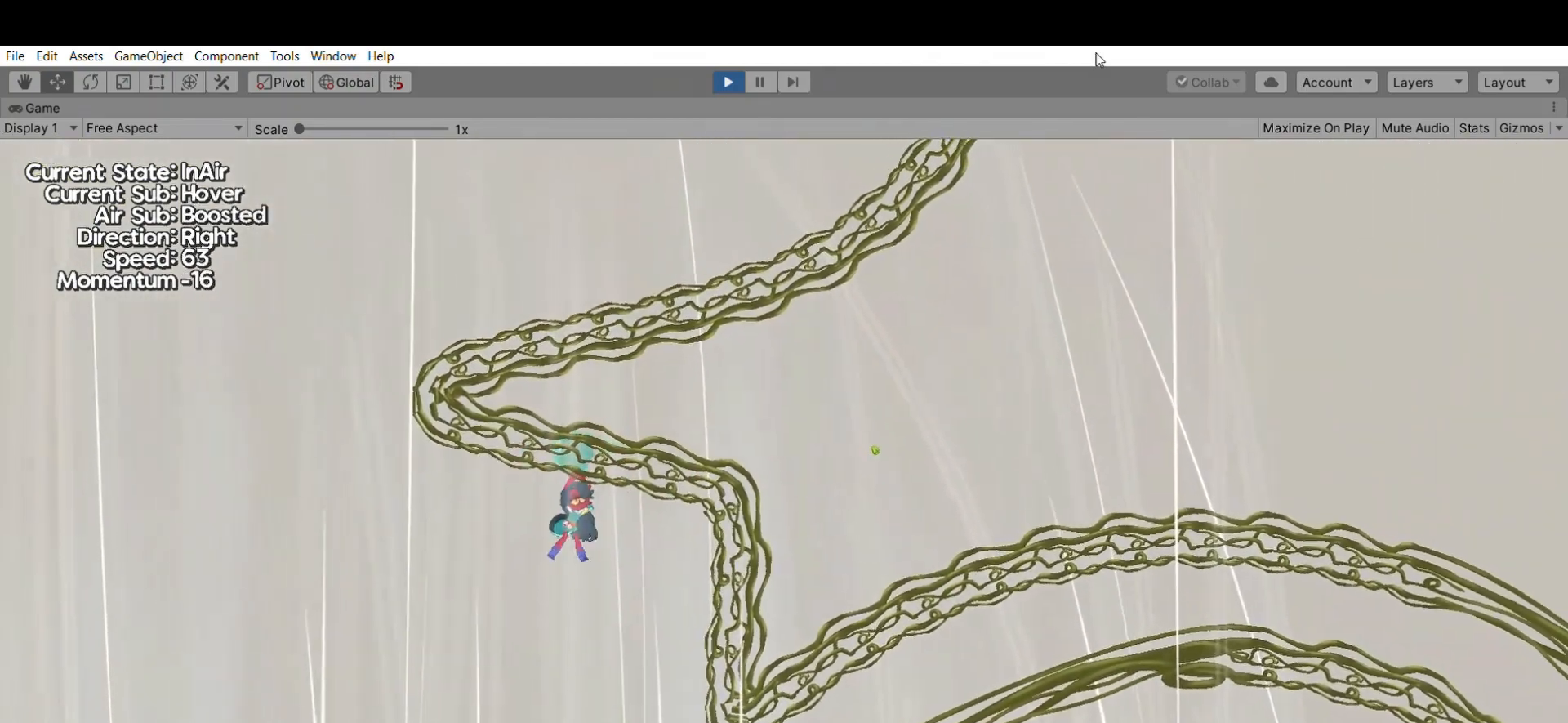
{"buttons": [], "left_stick": "center", "events": [[267, "left_stick", "down"], [400, "left_stick", "center"]]}
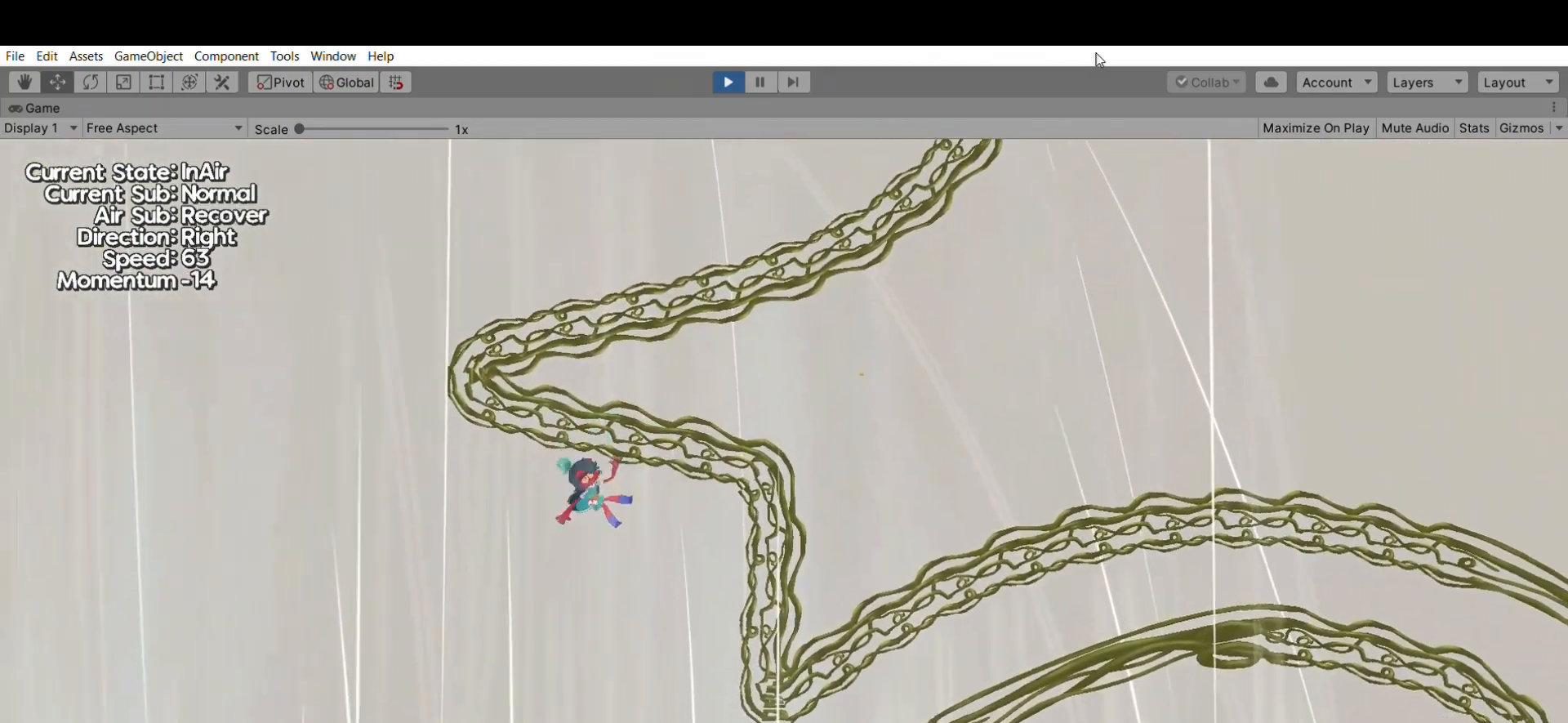
{"buttons": [], "left_stick": "center", "events": []}
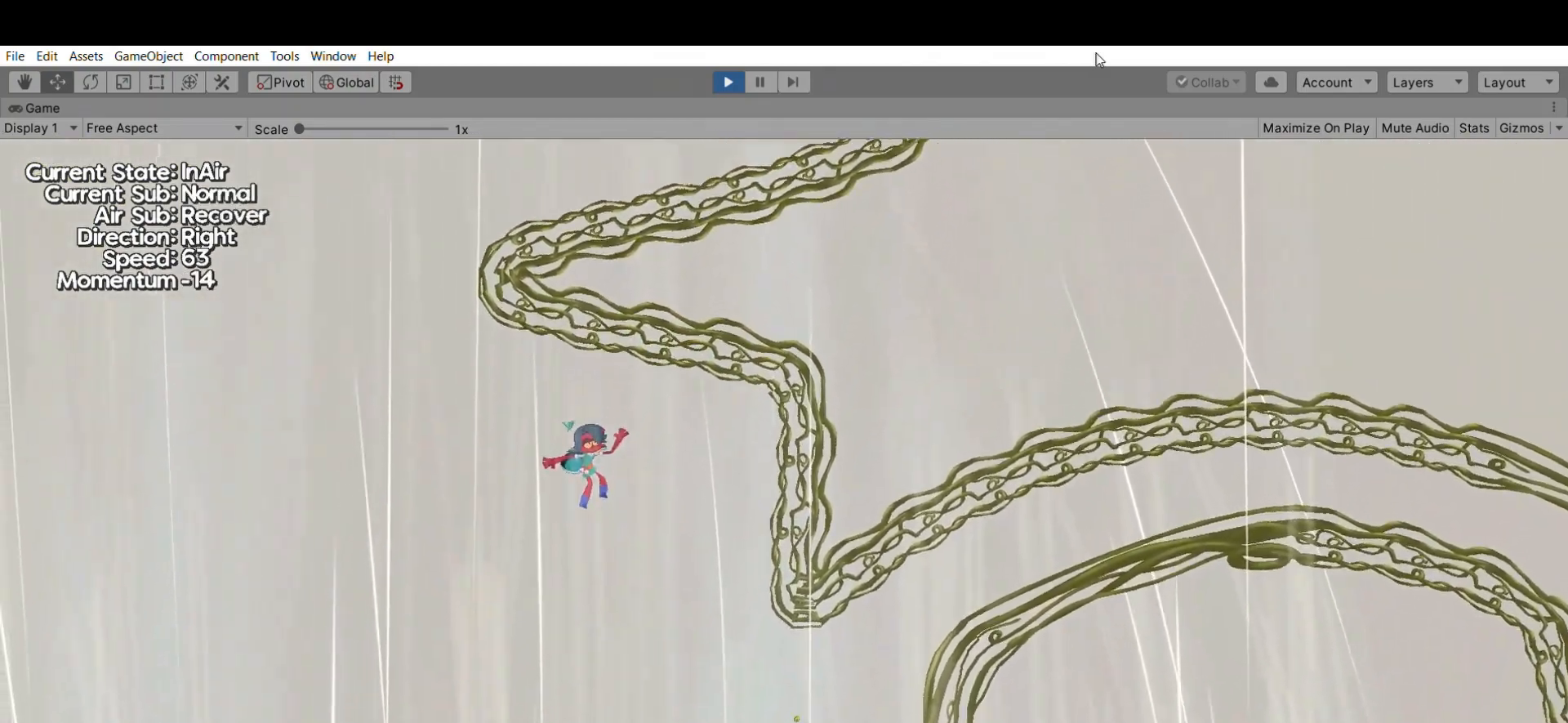
{"buttons": [], "left_stick": "right", "events": [[200, "left_stick", "right"]]}
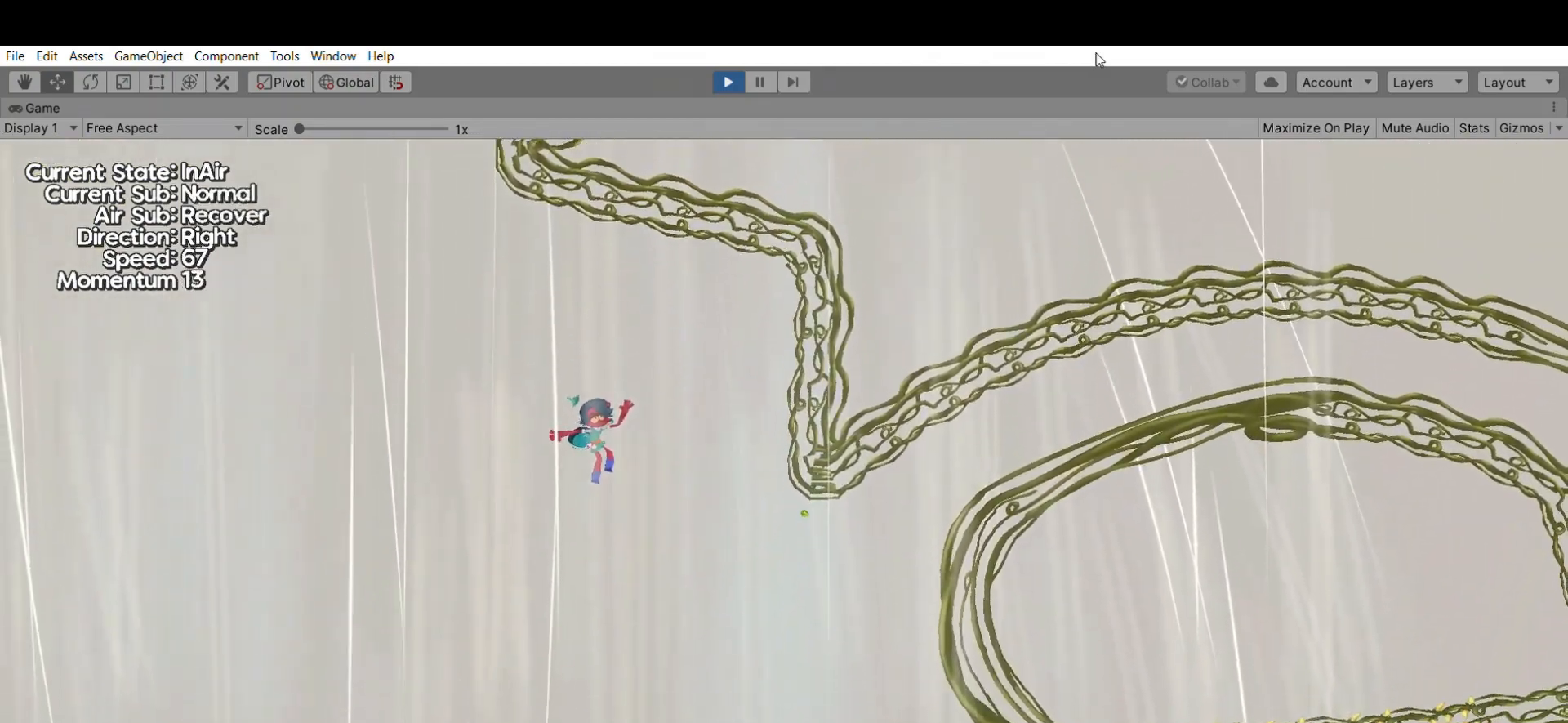
{"buttons": [], "left_stick": "right", "events": []}
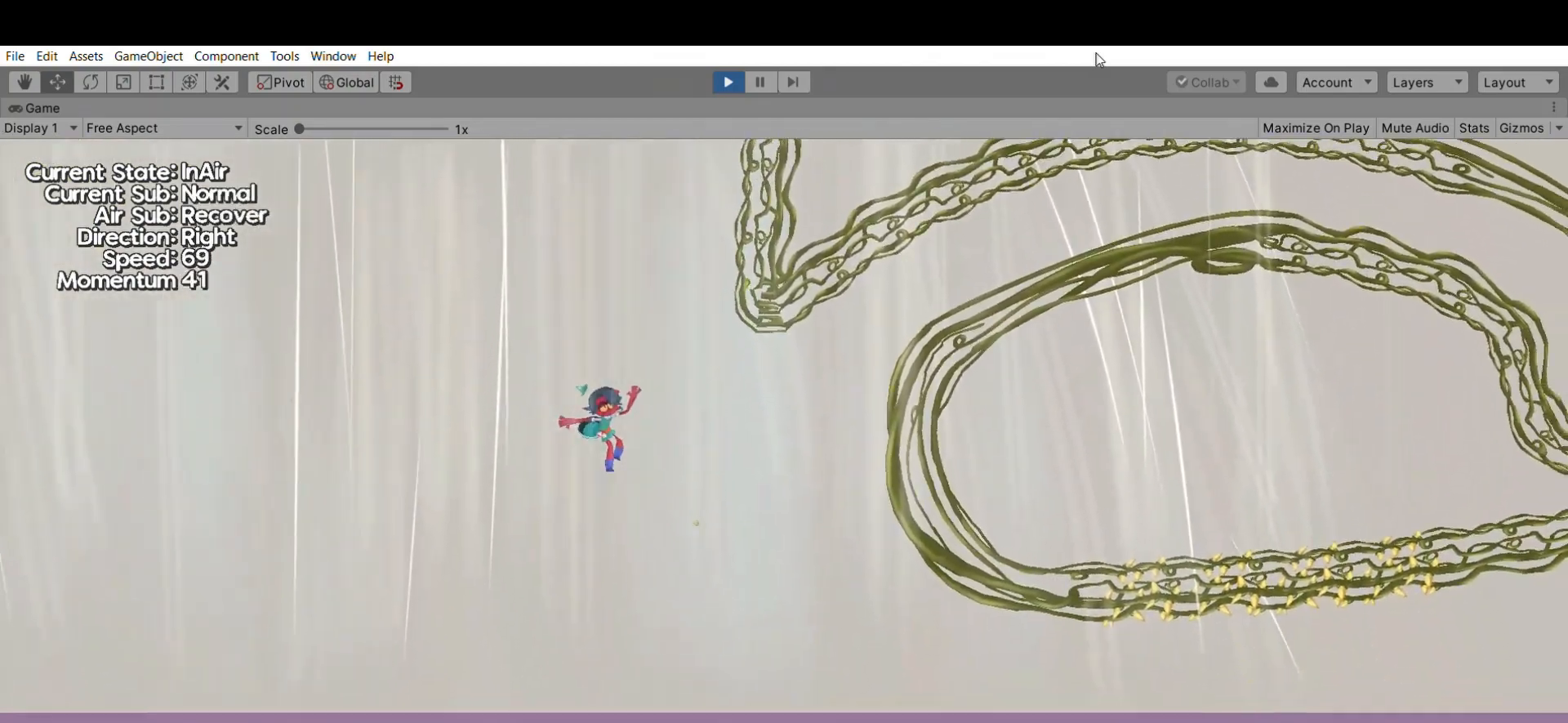
{"buttons": [], "left_stick": "right", "events": []}
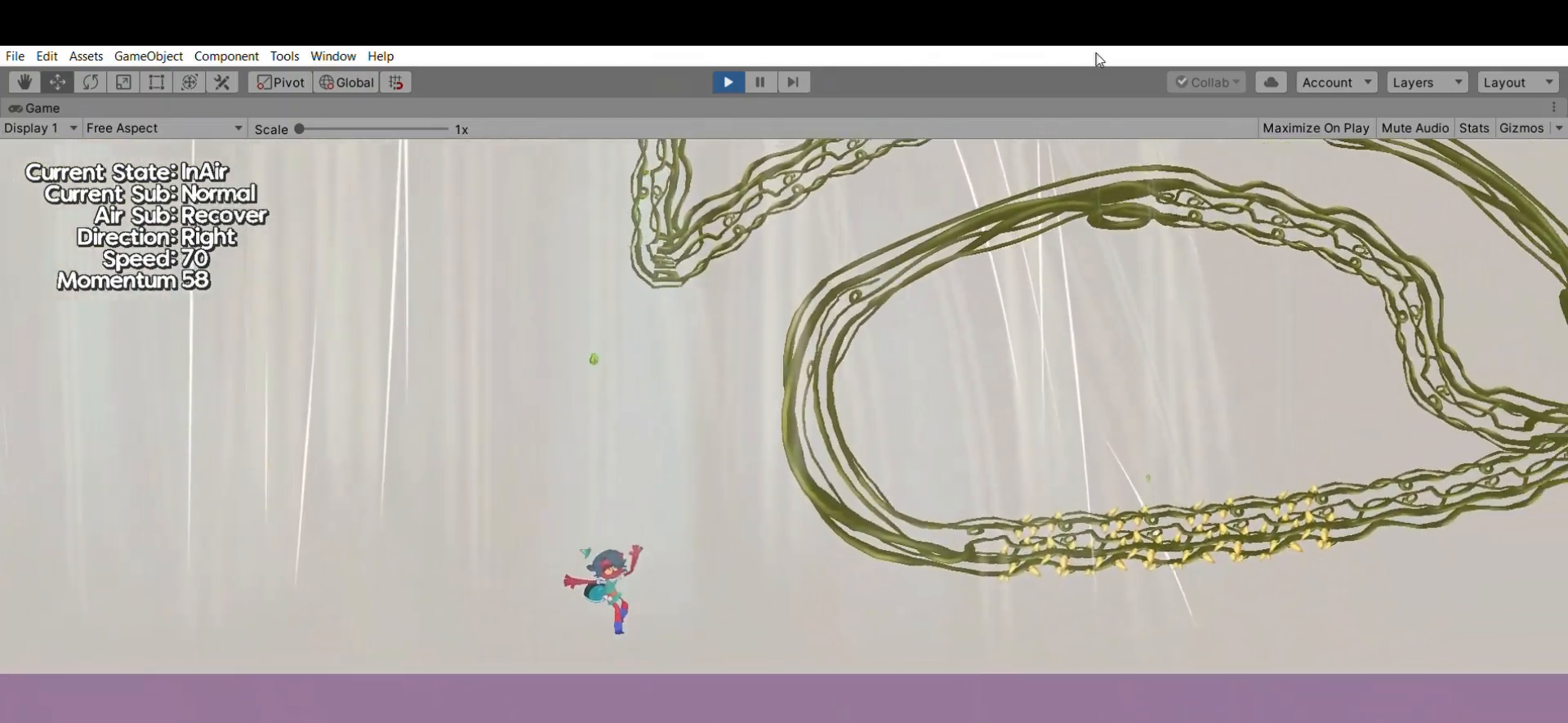
{"buttons": ["X"], "left_stick": "right", "events": [[400, "X", "down"]]}
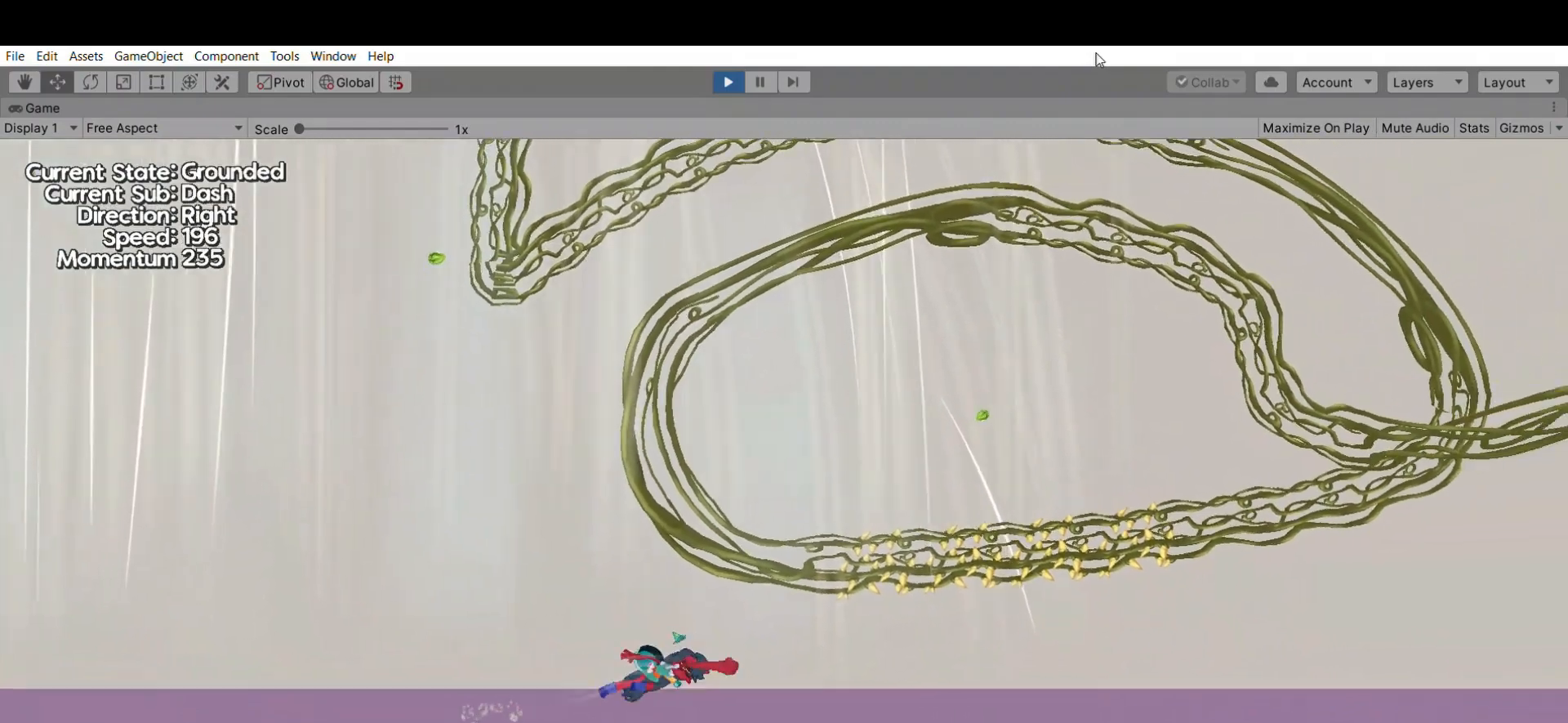
{"buttons": [], "left_stick": "right", "events": [[67, "X", "up"]]}